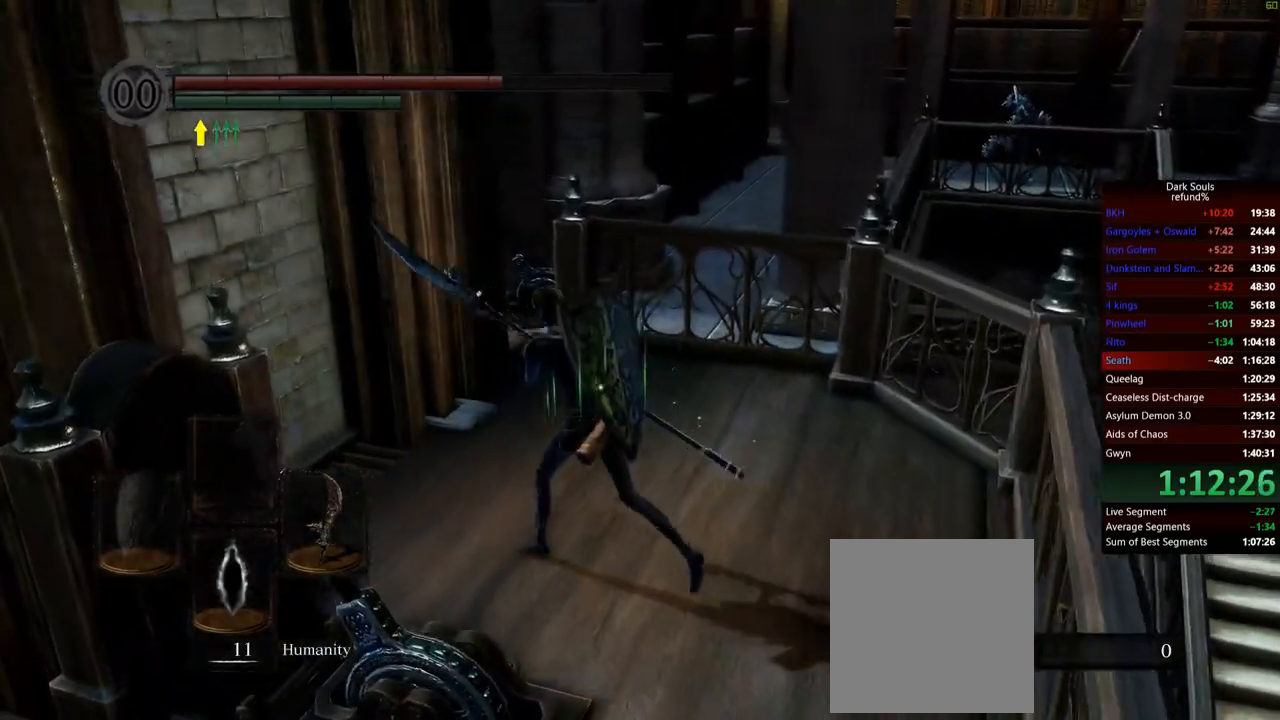
Gameplay with a controller (Xbox layout); each line is a JSON object with the inputs held at the frame after it. "events" lists button and stick changes between this image and that frame as [ms after this image, input, new state], when the widget could be followed in between. Not read: L3 START.
{"buttons": [], "left_stick": "center", "right_stick": "left", "events": [[67, "X", "down"], [133, "left_stick", "center"], [184, "X", "up"], [484, "right_stick", "left"]]}
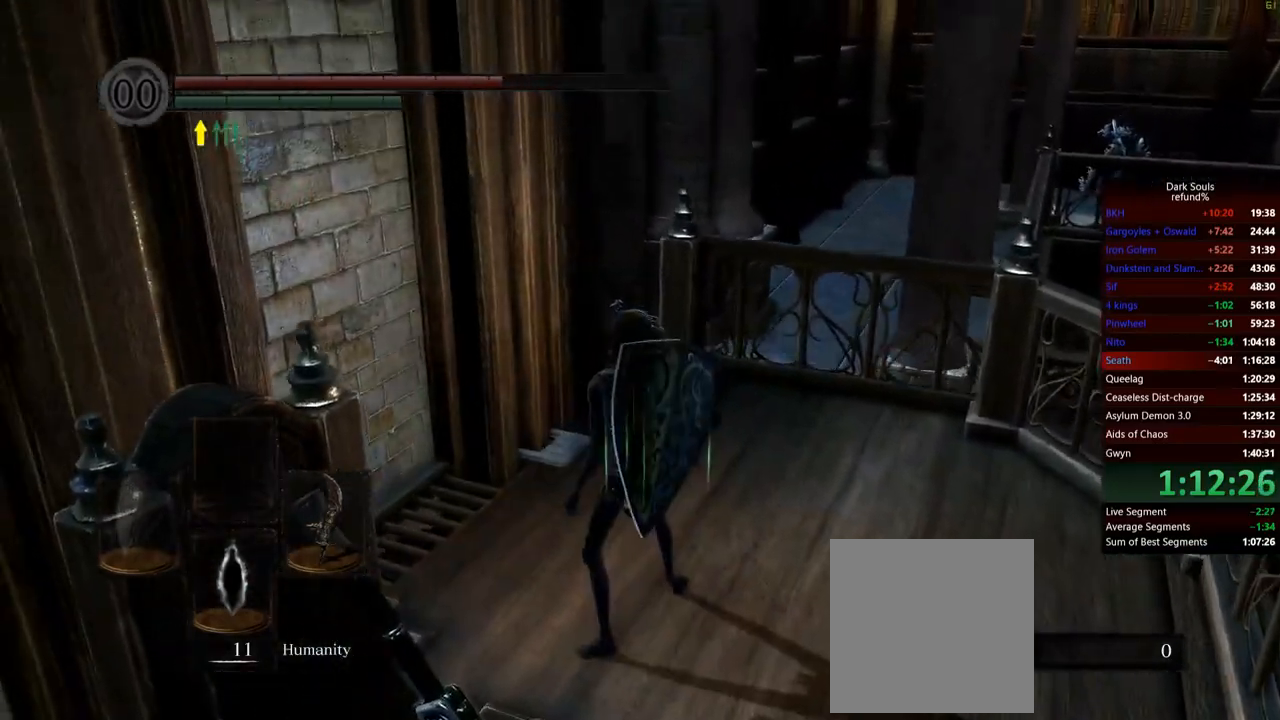
{"buttons": [], "left_stick": "center", "right_stick": "center", "events": [[450, "right_stick", "center"]]}
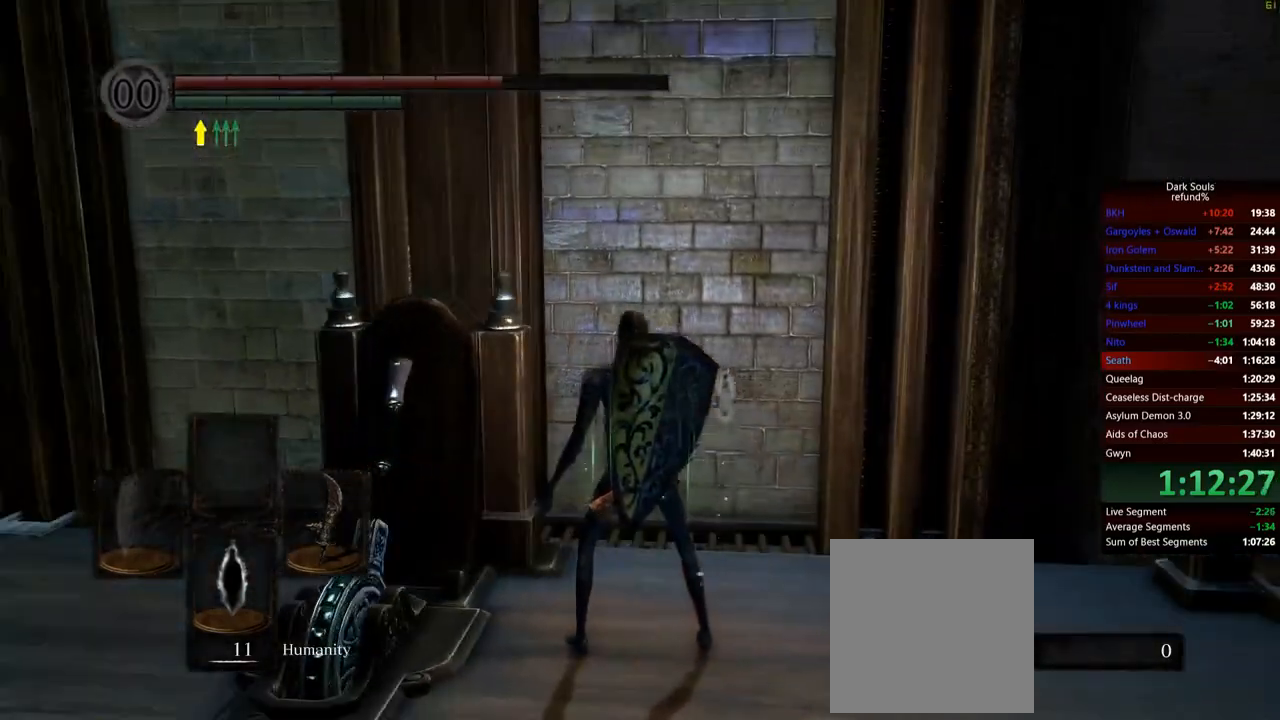
{"buttons": [], "left_stick": "center", "right_stick": "center", "events": []}
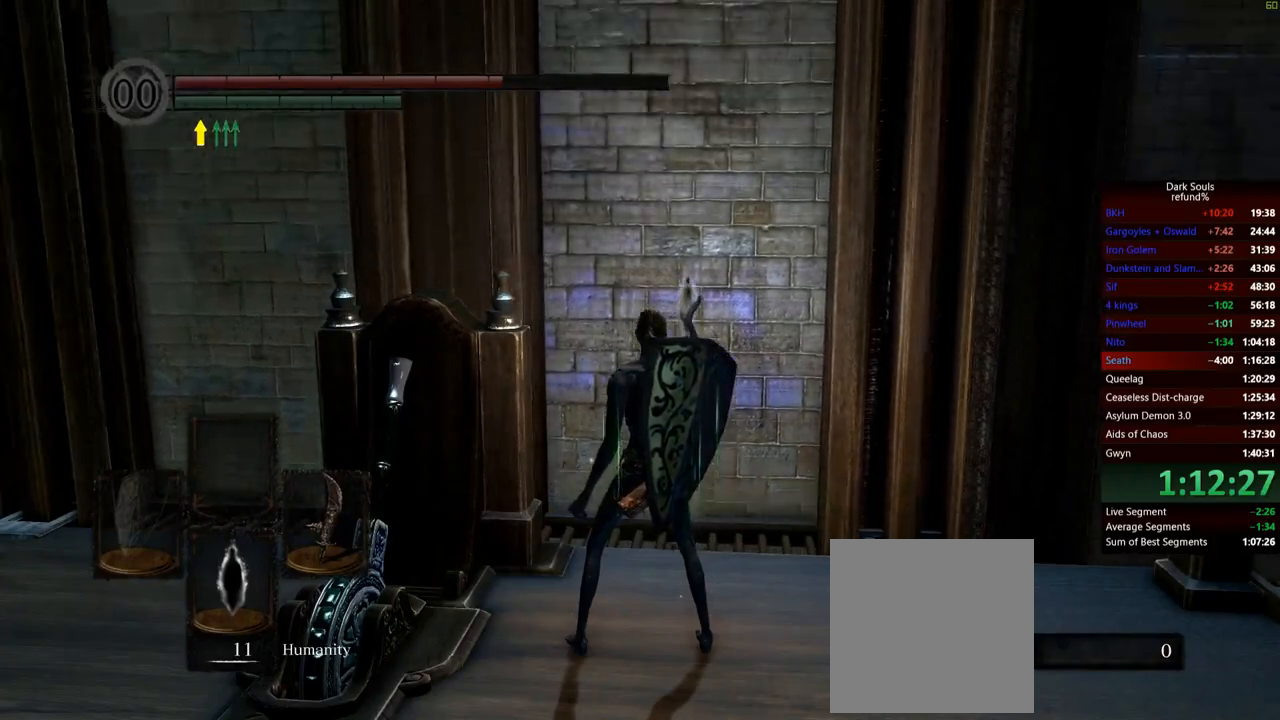
{"buttons": [], "left_stick": "center", "right_stick": "center", "events": []}
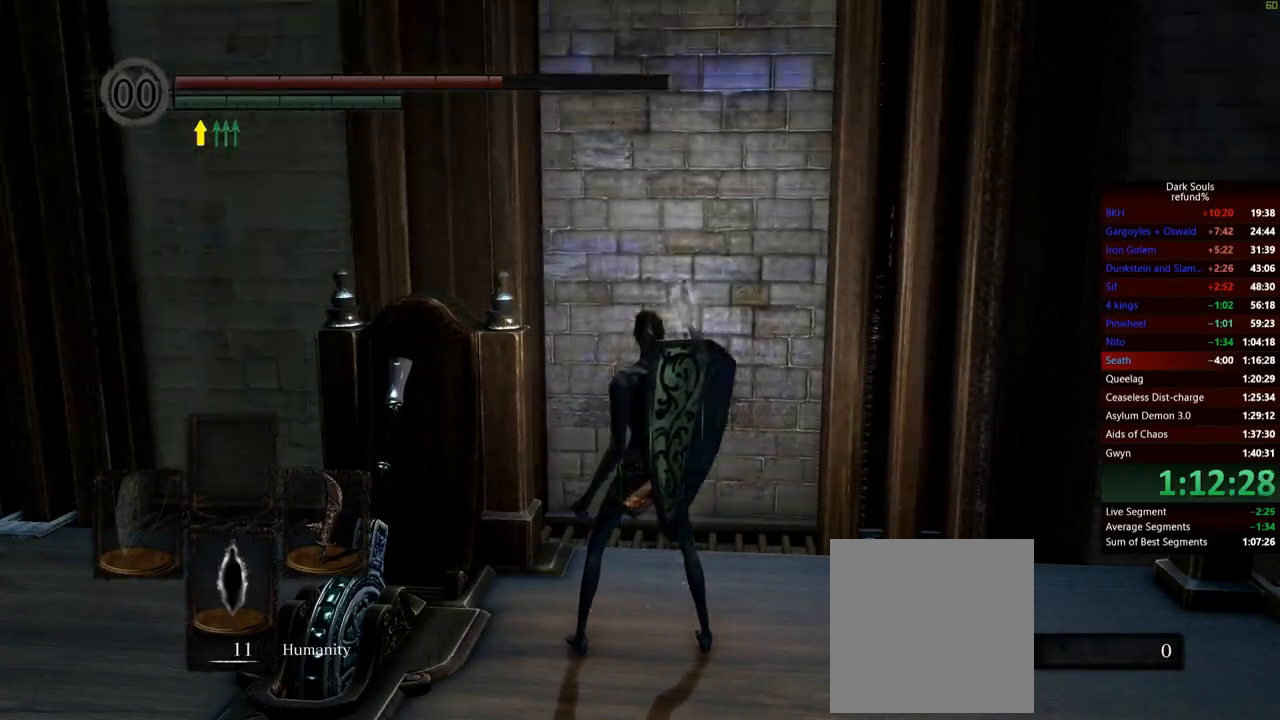
{"buttons": [], "left_stick": "center", "right_stick": "up", "events": [[450, "right_stick", "up"]]}
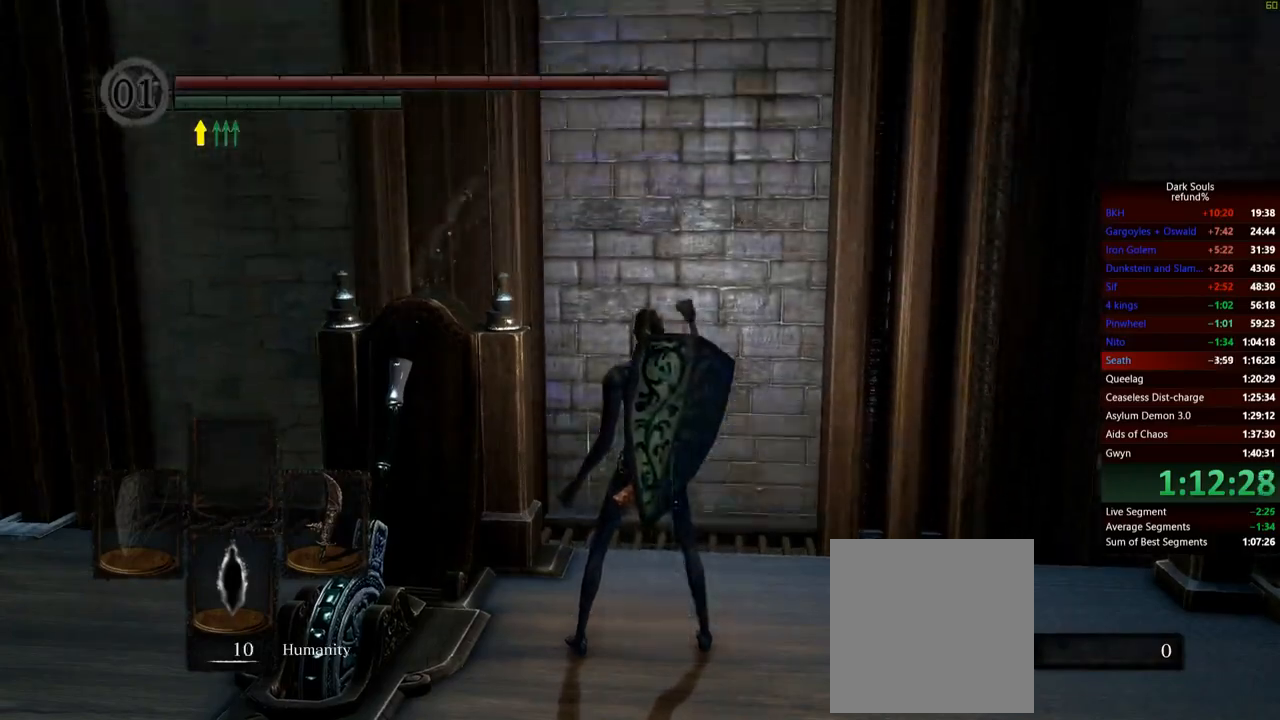
{"buttons": [], "left_stick": "center", "right_stick": "up", "events": []}
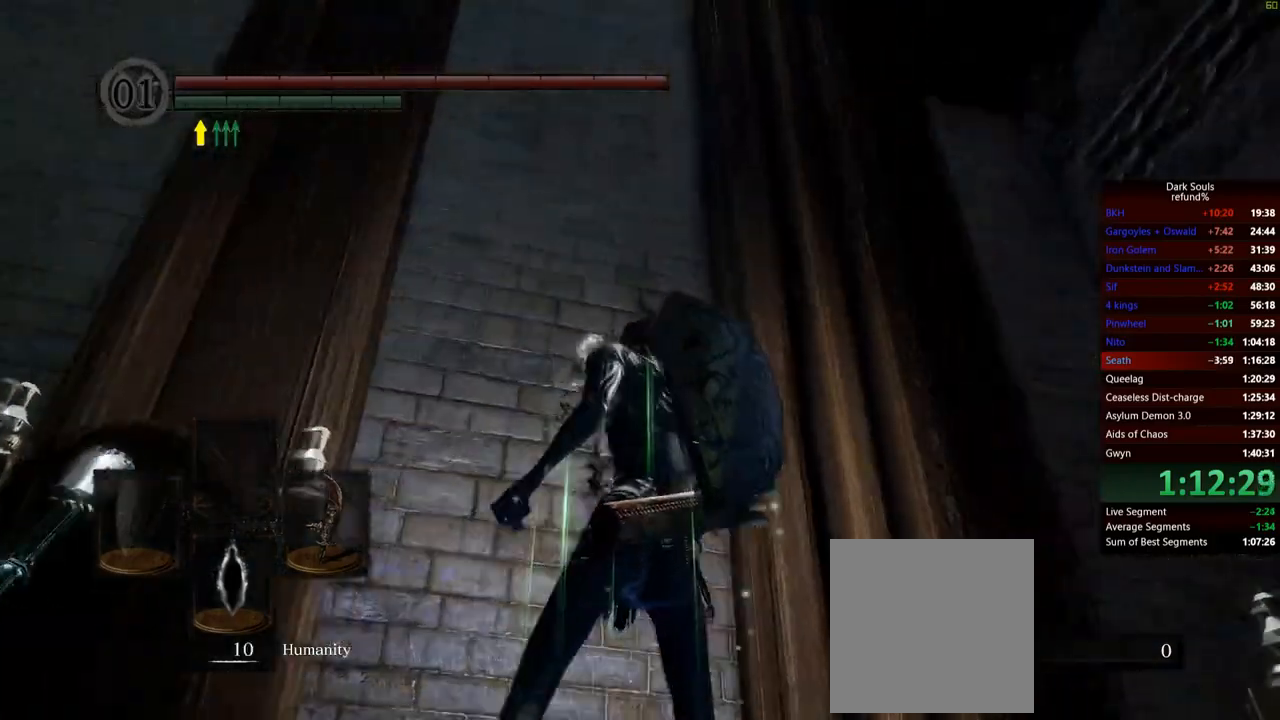
{"buttons": [], "left_stick": "center", "right_stick": "center", "events": [[467, "right_stick", "center"]]}
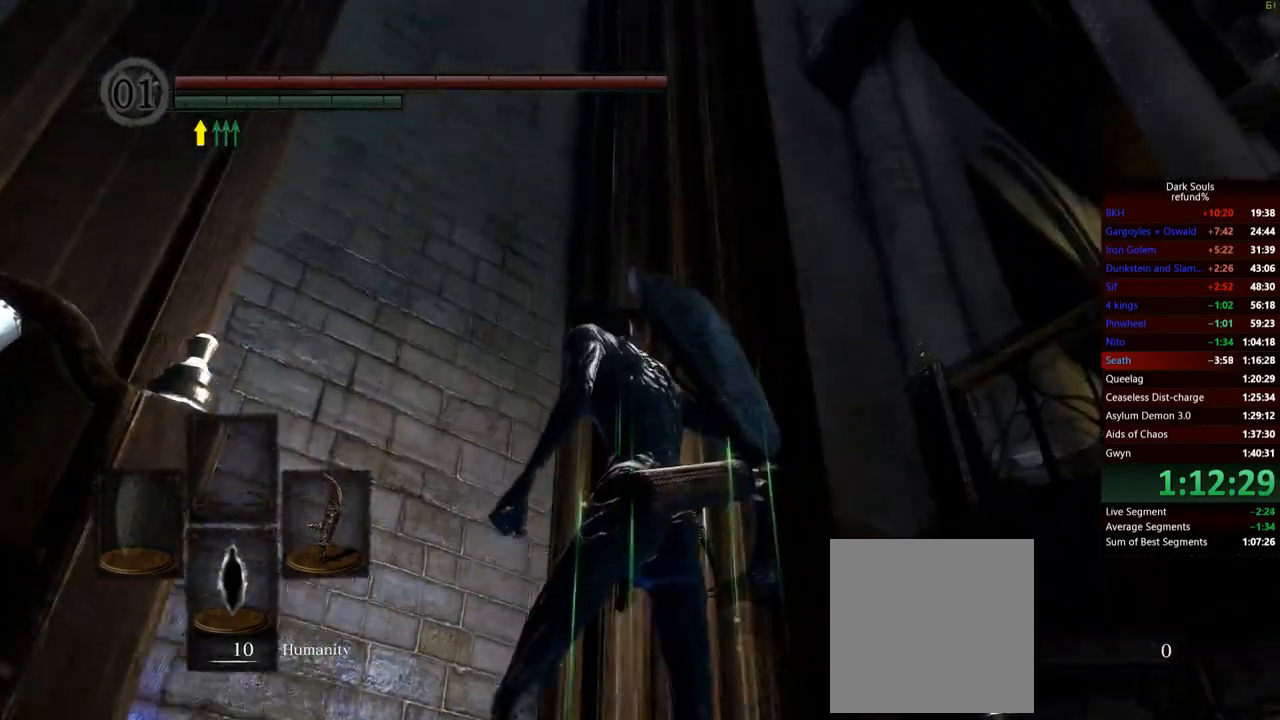
{"buttons": [], "left_stick": "center", "right_stick": "down", "events": [[317, "right_stick", "down"]]}
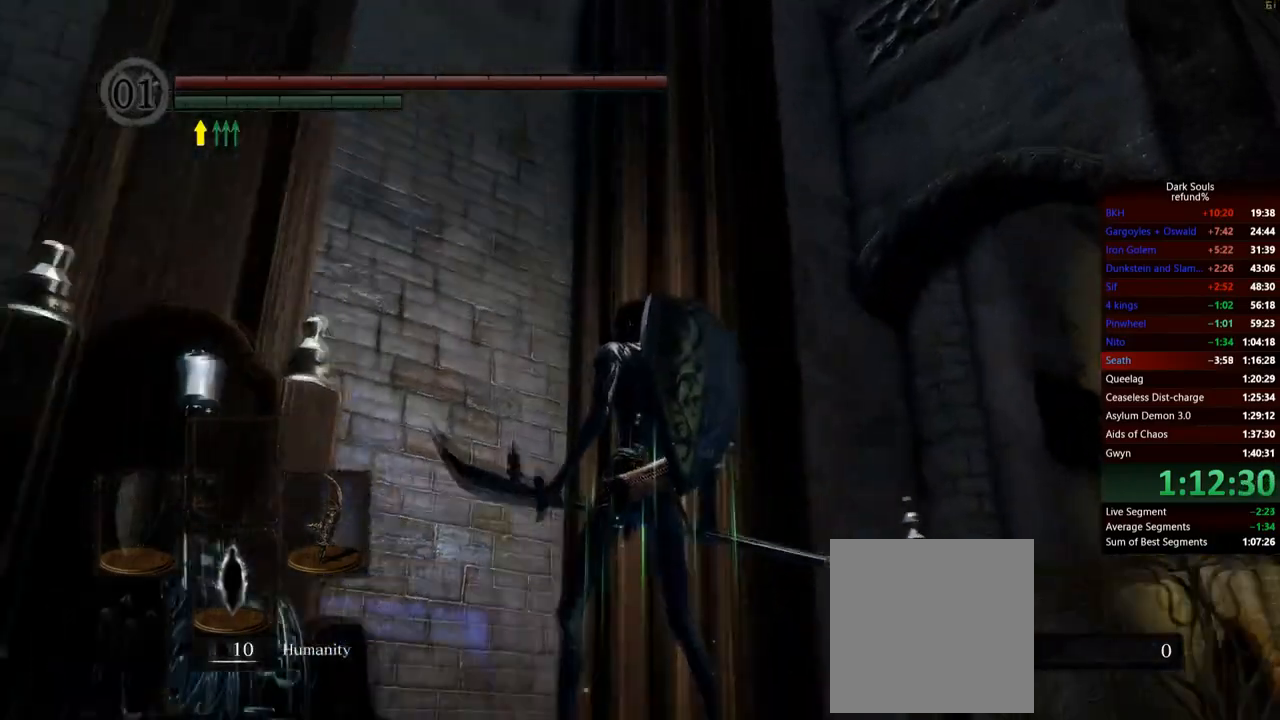
{"buttons": [], "left_stick": "center", "right_stick": "center", "events": [[384, "right_stick", "center"]]}
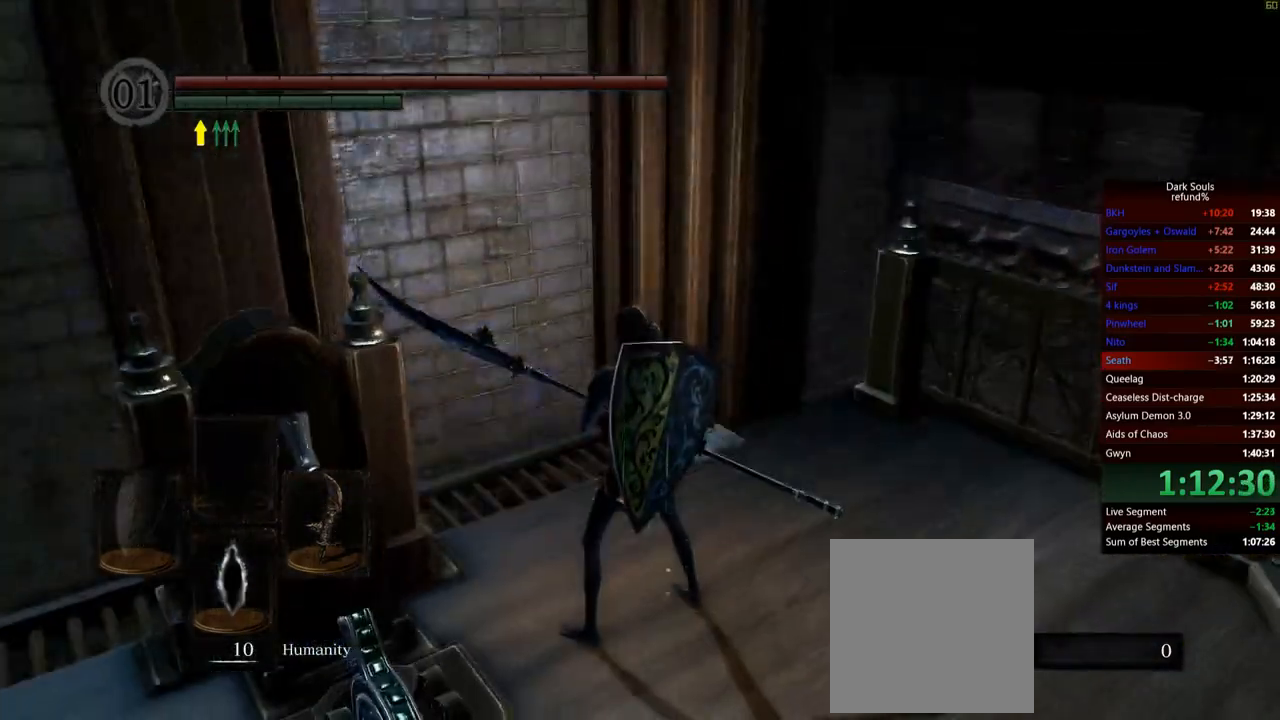
{"buttons": [], "left_stick": "center", "right_stick": "center", "events": []}
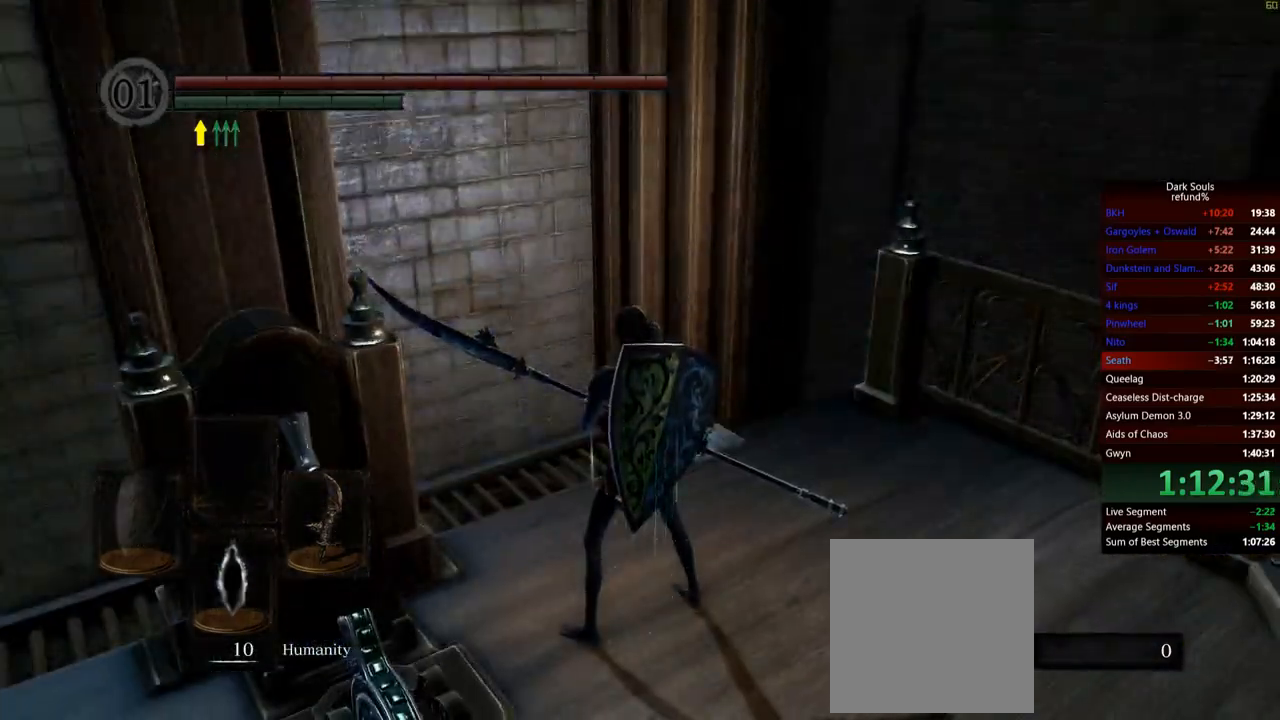
{"buttons": [], "left_stick": "center", "right_stick": "center", "events": []}
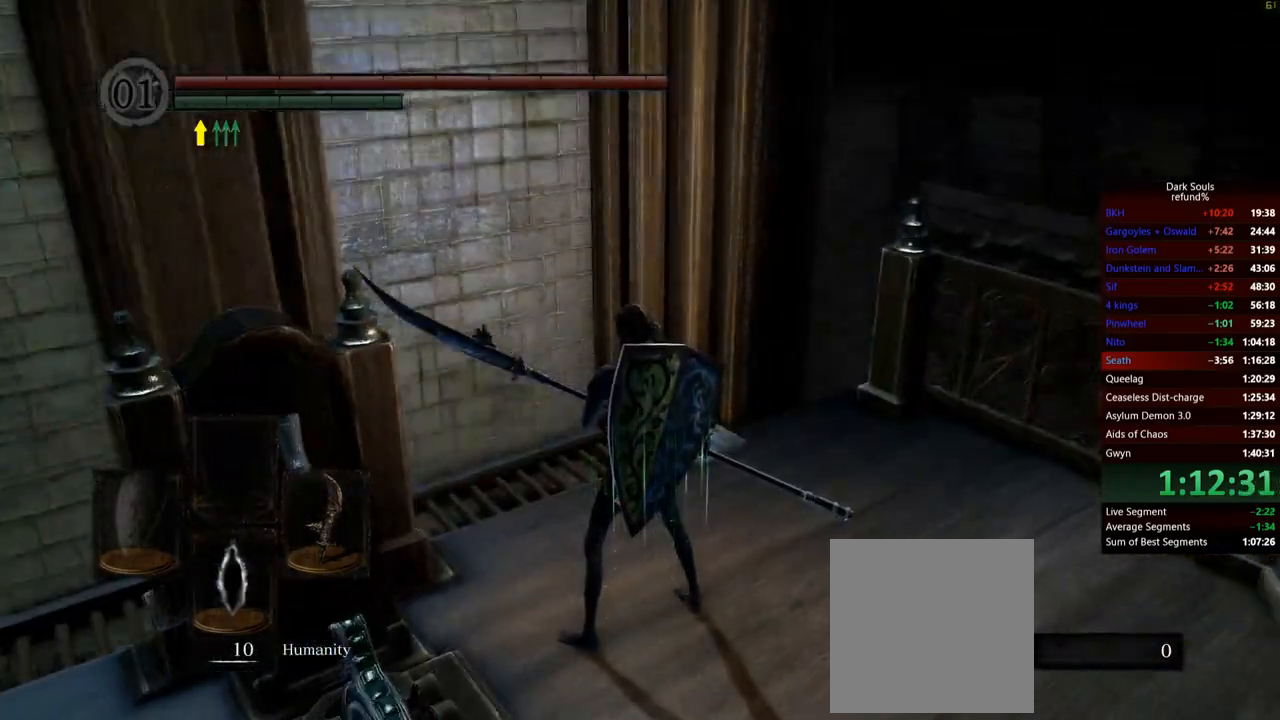
{"buttons": [], "left_stick": "center", "right_stick": "center", "events": []}
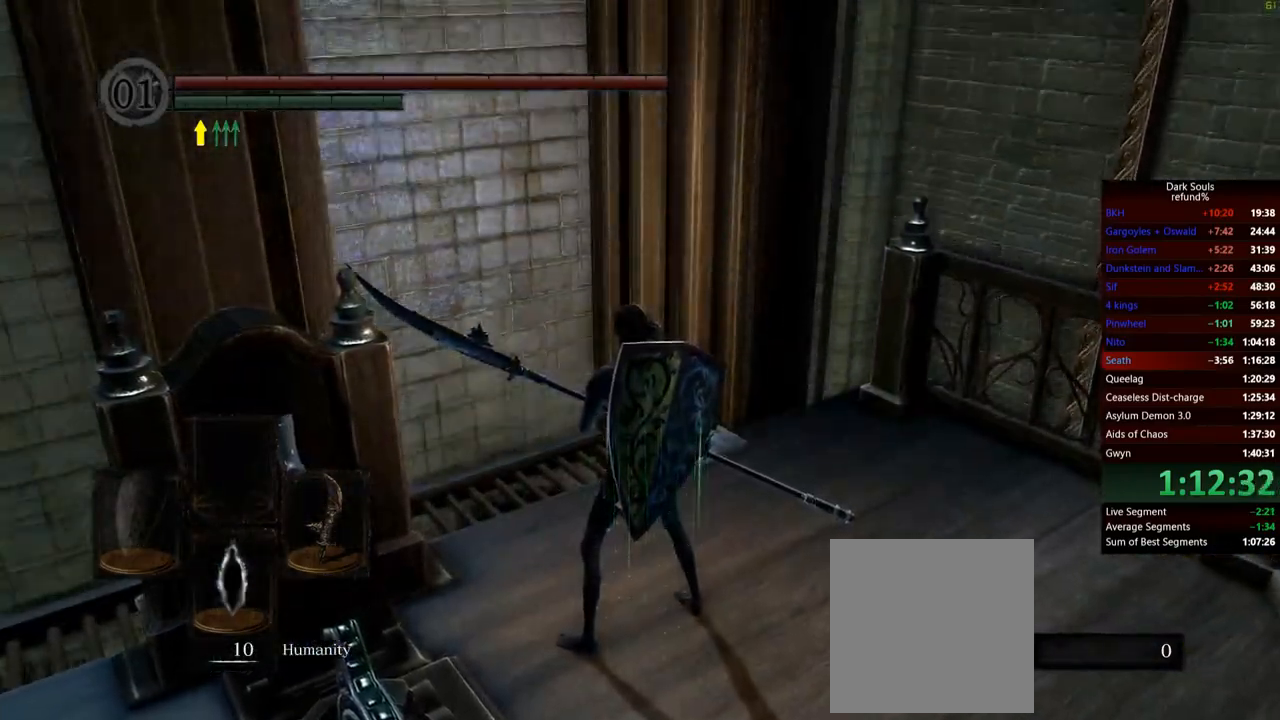
{"buttons": [], "left_stick": "center", "right_stick": "center", "events": []}
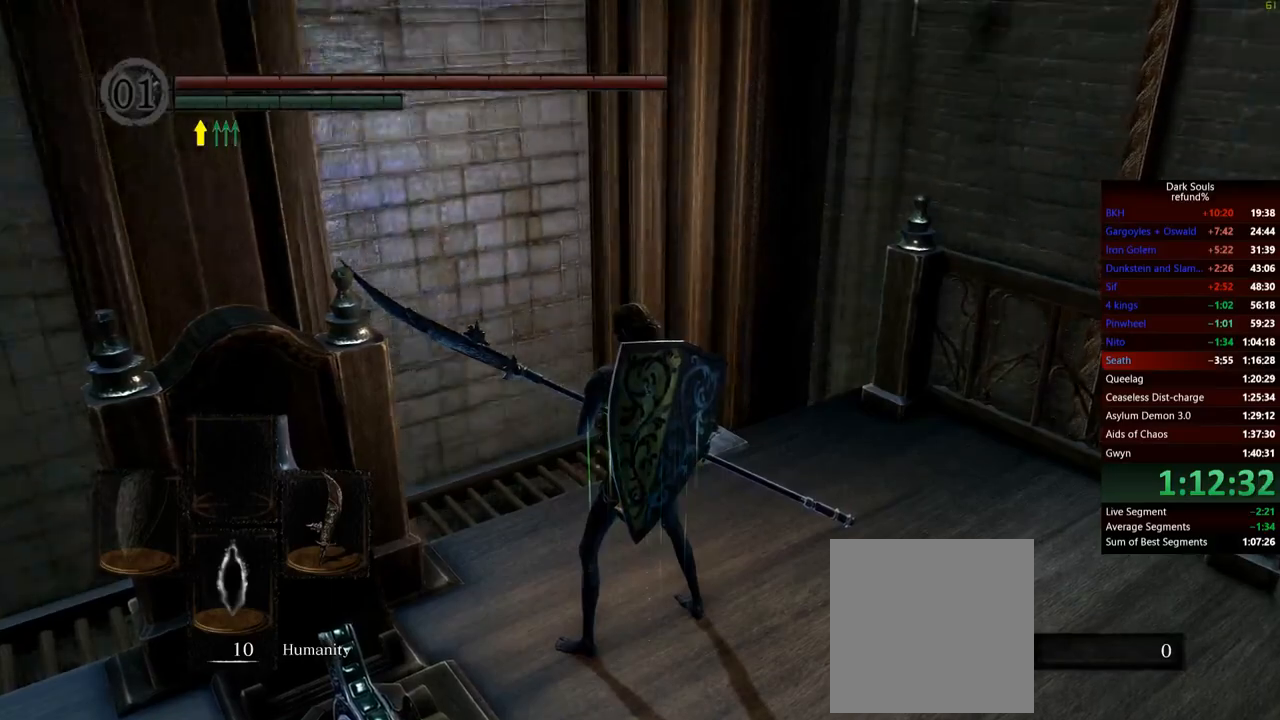
{"buttons": [], "left_stick": "center", "right_stick": "center", "events": []}
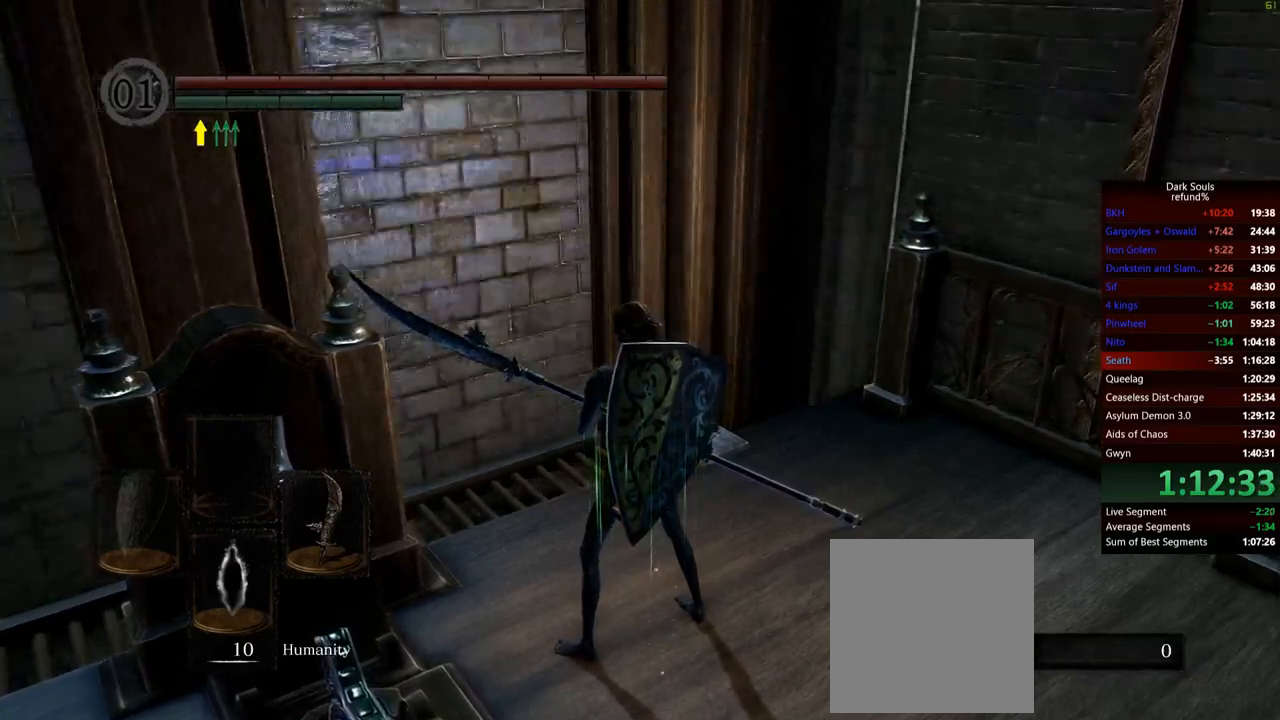
{"buttons": [], "left_stick": "center", "right_stick": "center", "events": []}
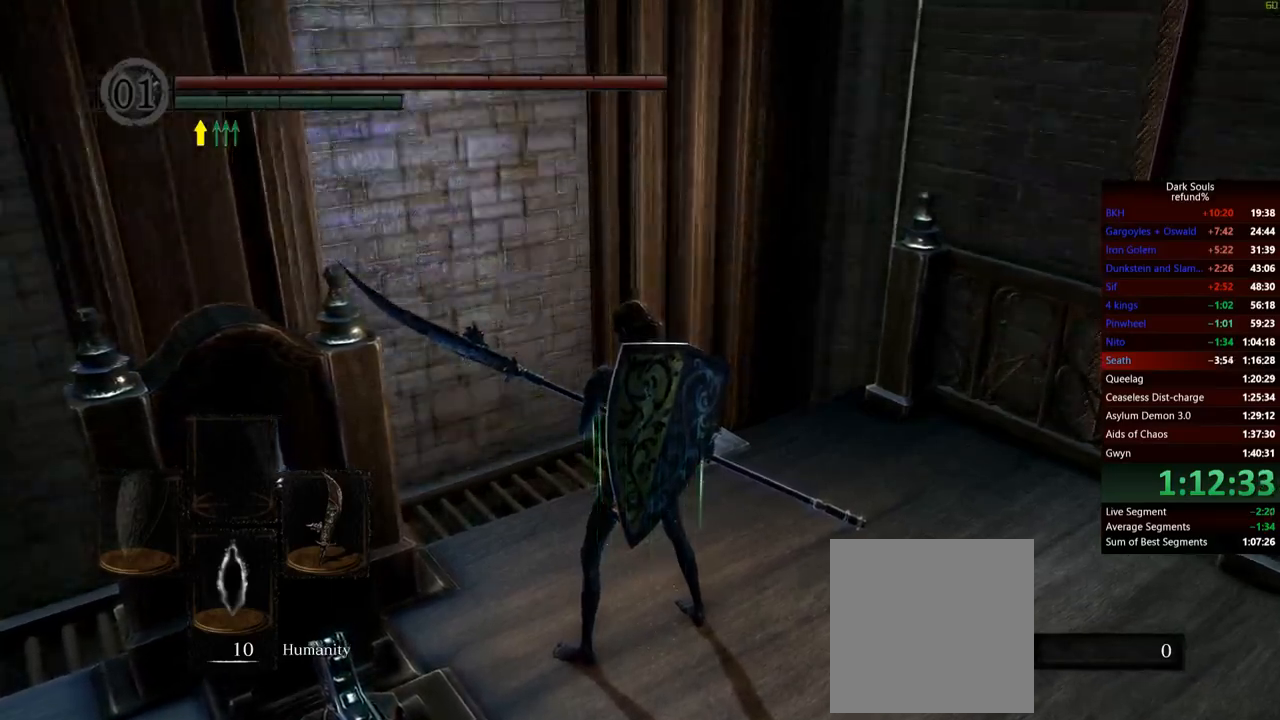
{"buttons": [], "left_stick": "center", "right_stick": "left", "events": [[350, "right_stick", "left"]]}
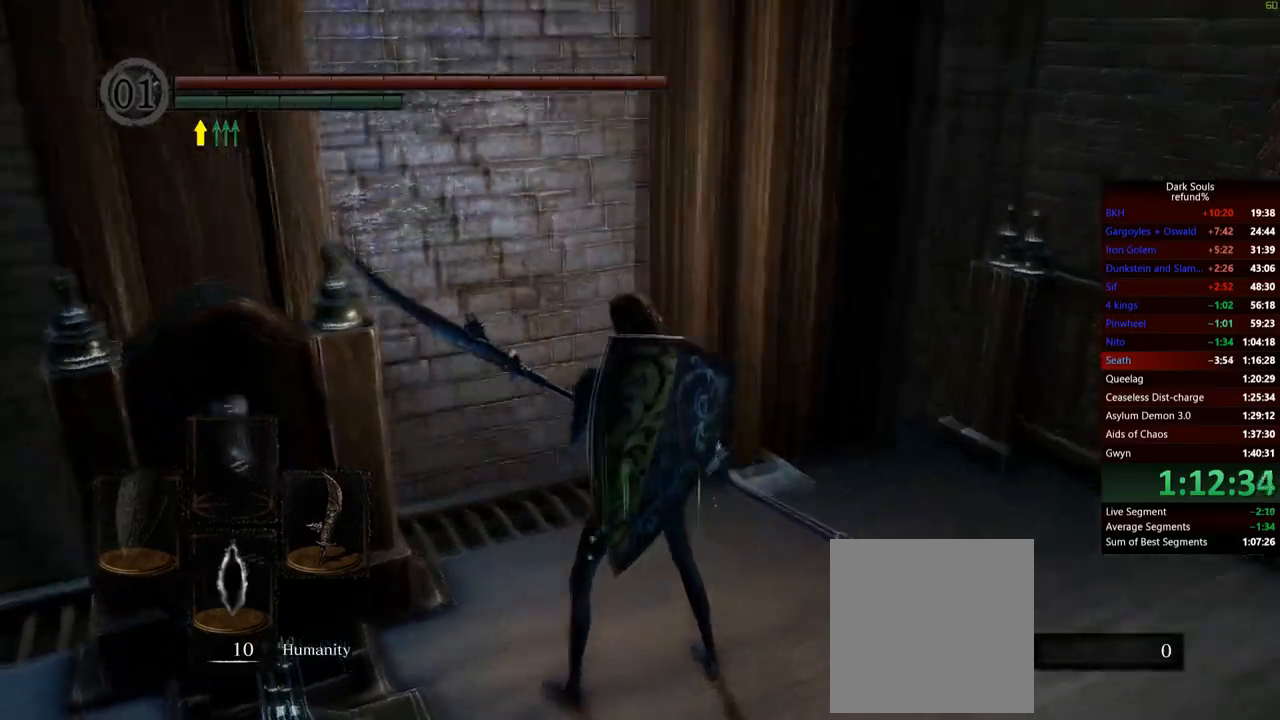
{"buttons": [], "left_stick": "center", "right_stick": "center", "events": [[251, "right_stick", "center"]]}
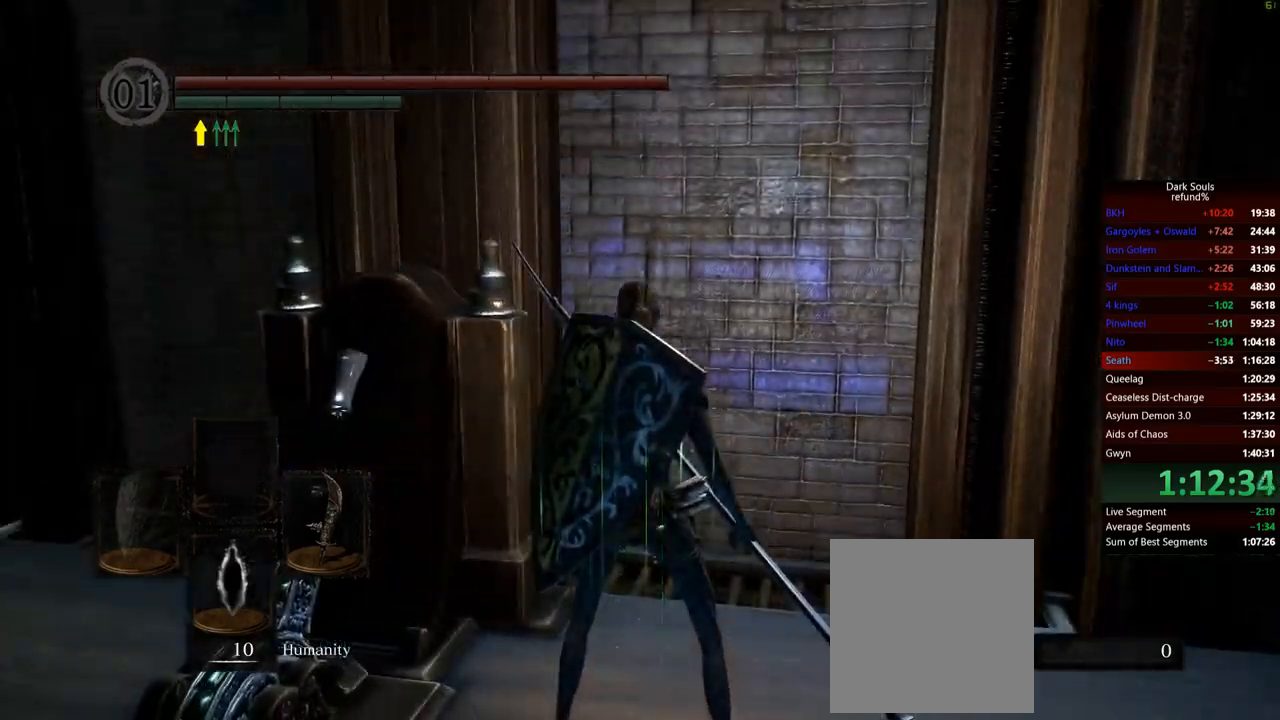
{"buttons": [], "left_stick": "center", "right_stick": "center", "events": [[183, "right_stick", "left"], [417, "right_stick", "center"]]}
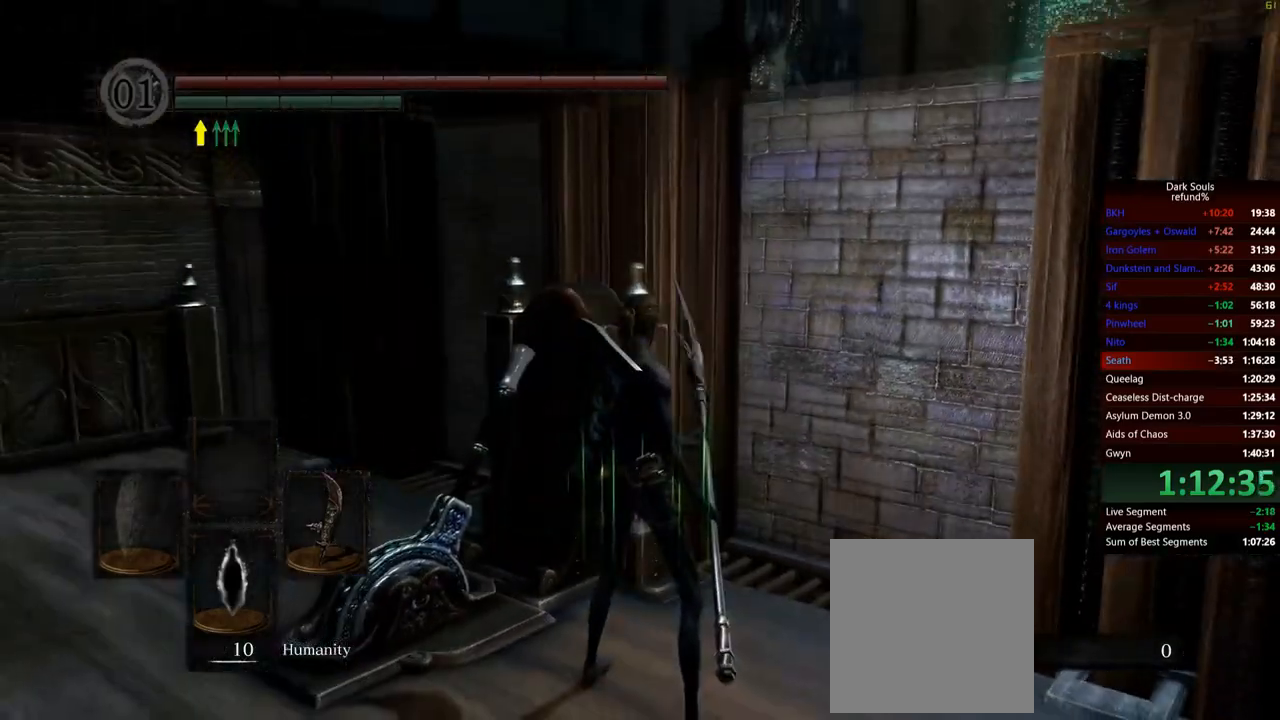
{"buttons": [], "left_stick": "up", "right_stick": "down-right", "events": [[150, "right_stick", "right"], [401, "right_stick", "down-right"], [451, "left_stick", "up"]]}
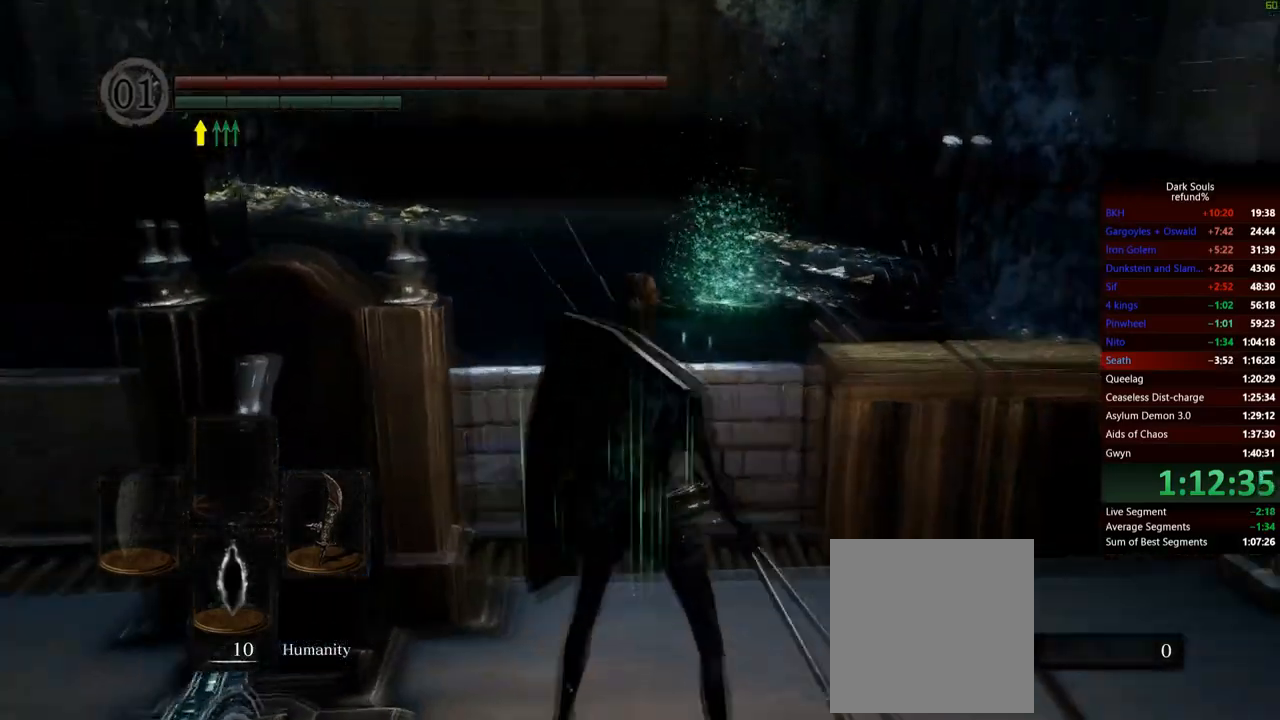
{"buttons": [], "left_stick": "up-left", "right_stick": "right", "events": [[117, "right_stick", "center"], [434, "right_stick", "right"], [450, "left_stick", "up-left"]]}
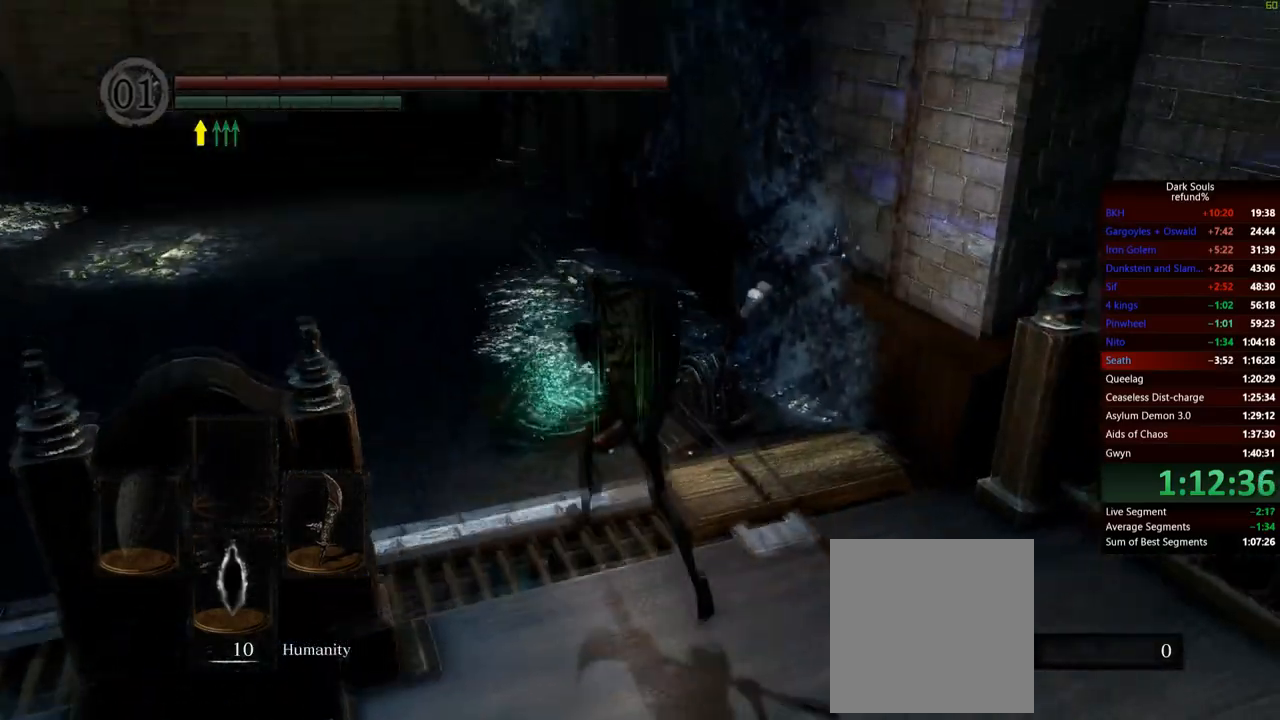
{"buttons": [], "left_stick": "left", "right_stick": "right", "events": [[351, "A", "down"], [434, "left_stick", "left"], [467, "A", "up"]]}
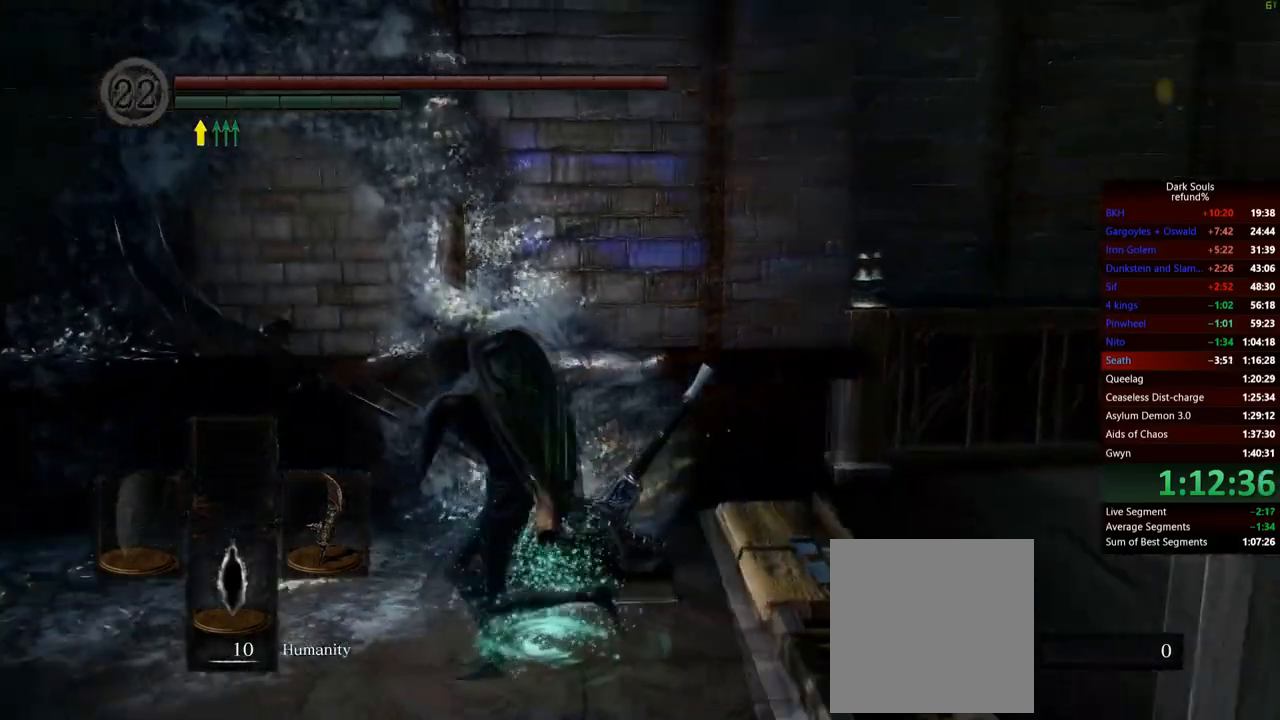
{"buttons": [], "left_stick": "down", "right_stick": "right", "events": [[17, "right_stick", "center"], [67, "left_stick", "down-left"], [100, "A", "down"], [133, "A", "up"], [384, "right_stick", "right"], [467, "left_stick", "down"]]}
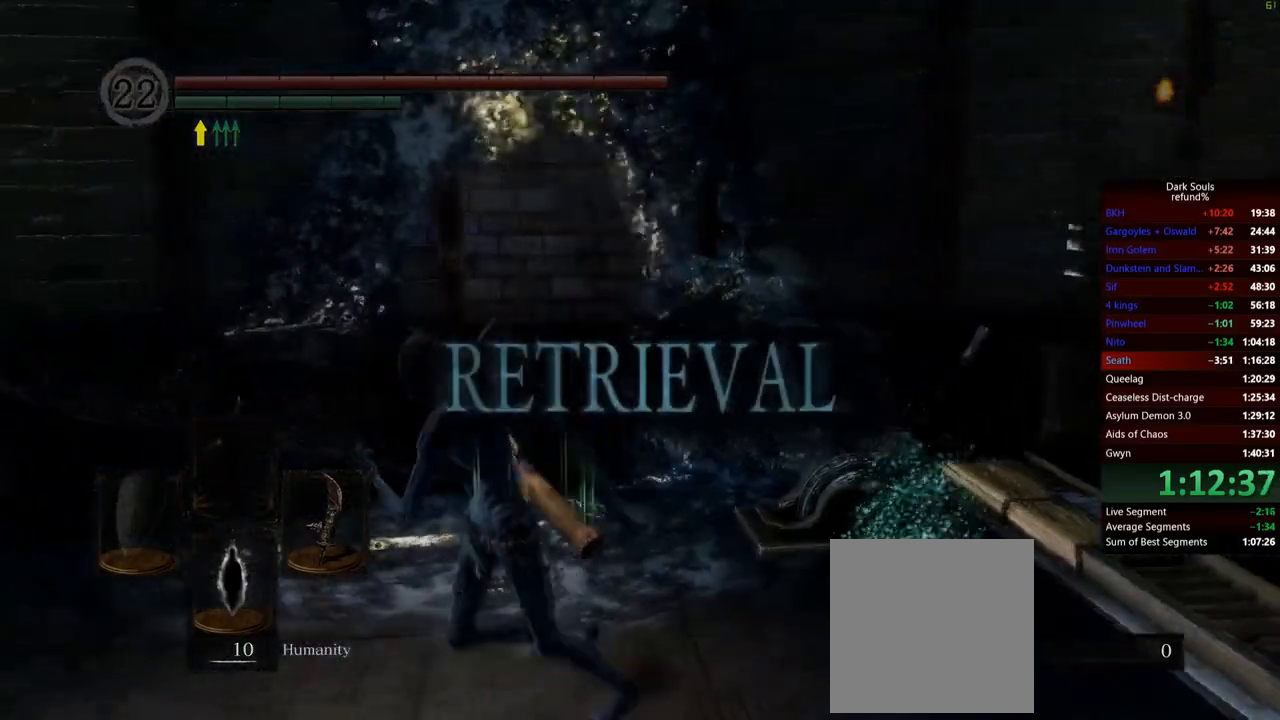
{"buttons": [], "left_stick": "up", "right_stick": "center", "events": [[184, "left_stick", "right"], [267, "left_stick", "up-right"], [284, "right_stick", "down-right"], [434, "right_stick", "center"], [467, "left_stick", "up"]]}
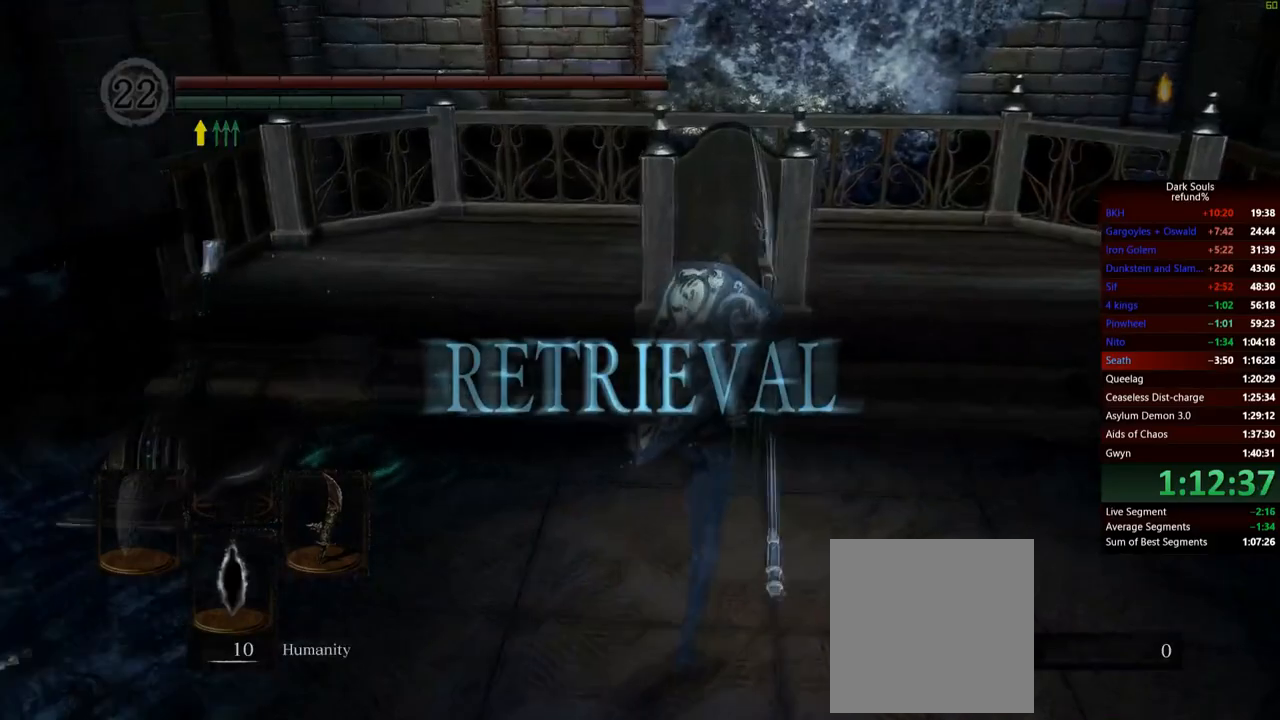
{"buttons": ["B"], "left_stick": "up", "right_stick": "center", "events": [[50, "B", "down"]]}
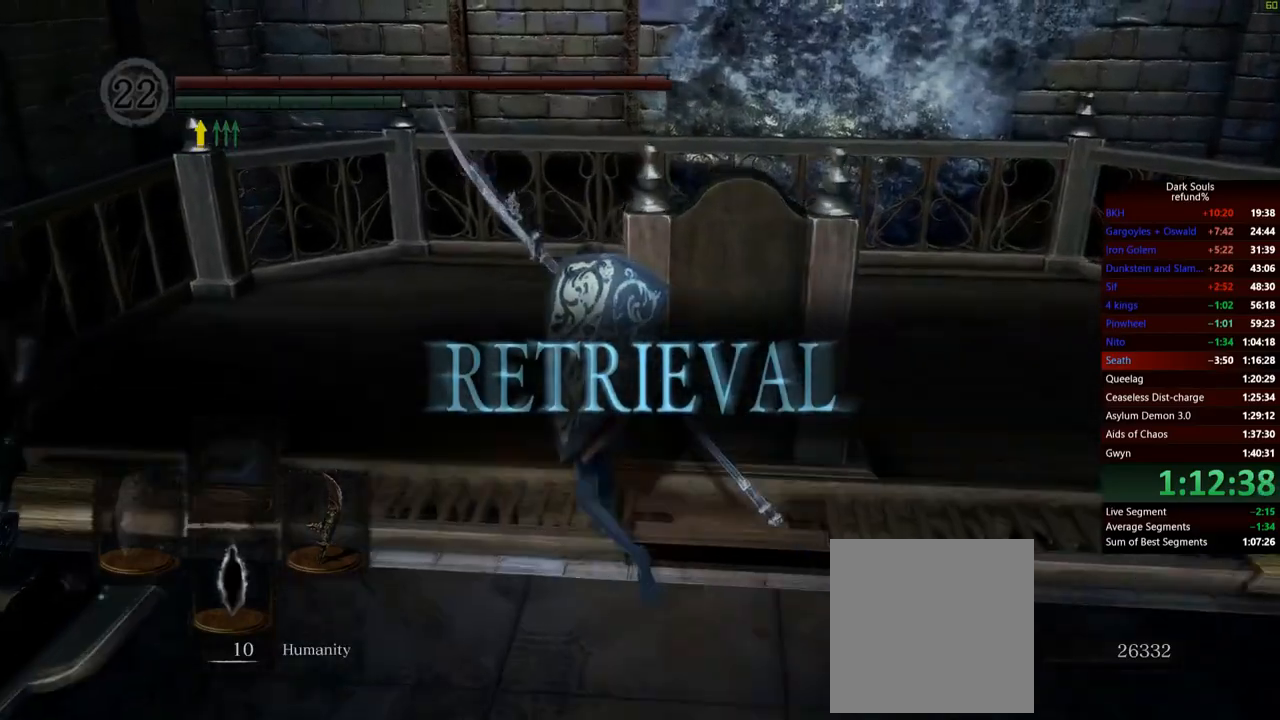
{"buttons": ["B"], "left_stick": "up-right", "right_stick": "center", "events": [[417, "left_stick", "up-right"]]}
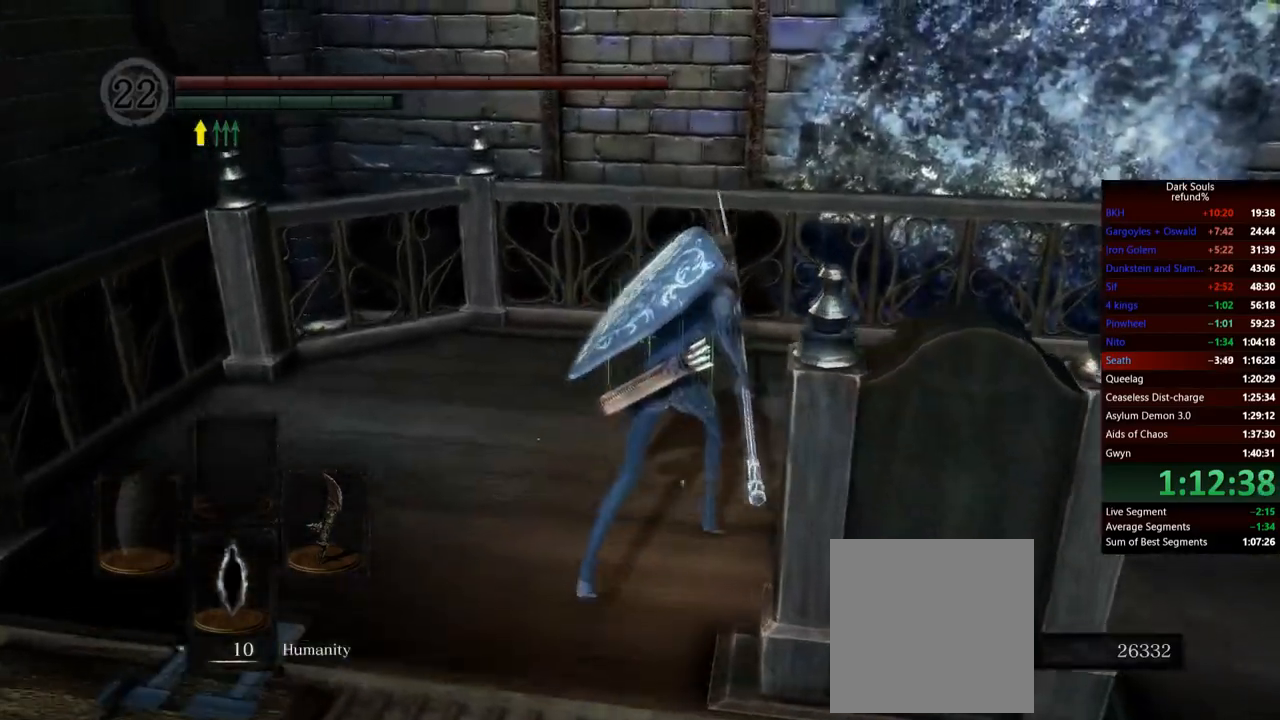
{"buttons": ["A"], "left_stick": "down", "right_stick": "center", "events": [[233, "B", "up"], [300, "left_stick", "down-right"], [317, "A", "down"], [350, "left_stick", "down"], [400, "A", "up"], [467, "A", "down"]]}
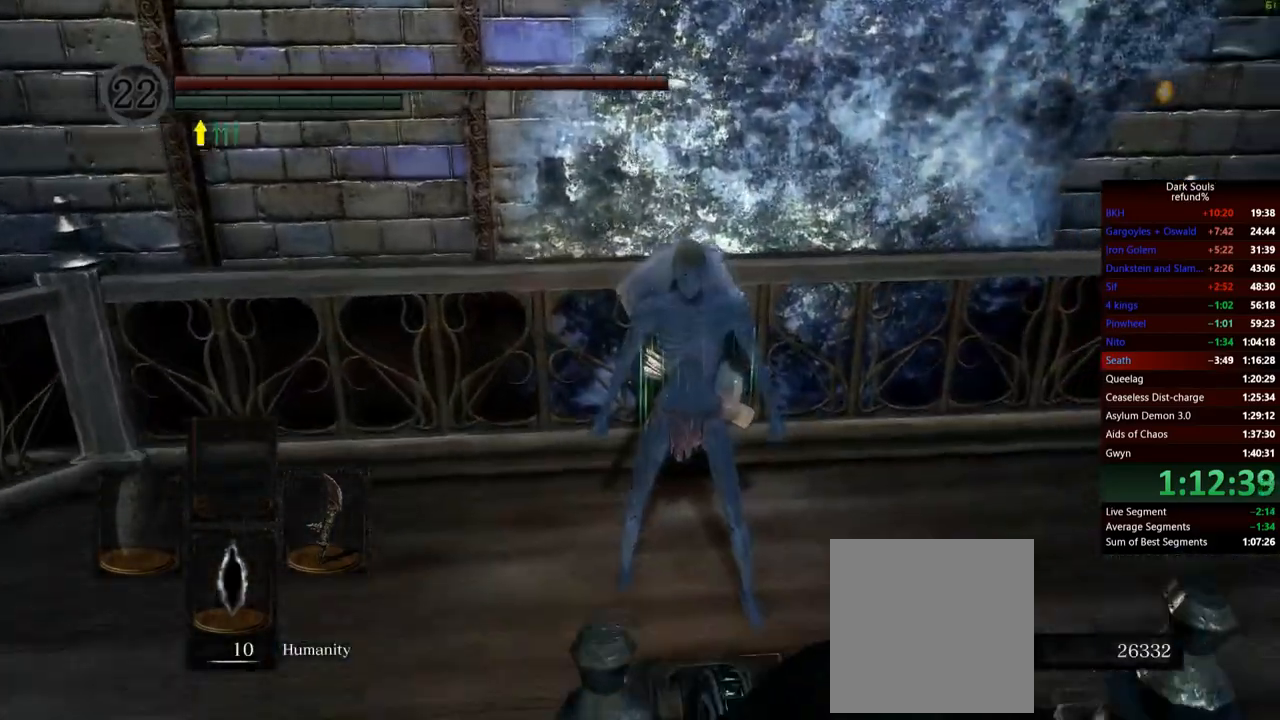
{"buttons": [], "left_stick": "center", "right_stick": "left", "events": [[34, "A", "up"], [167, "left_stick", "center"], [167, "right_stick", "left"]]}
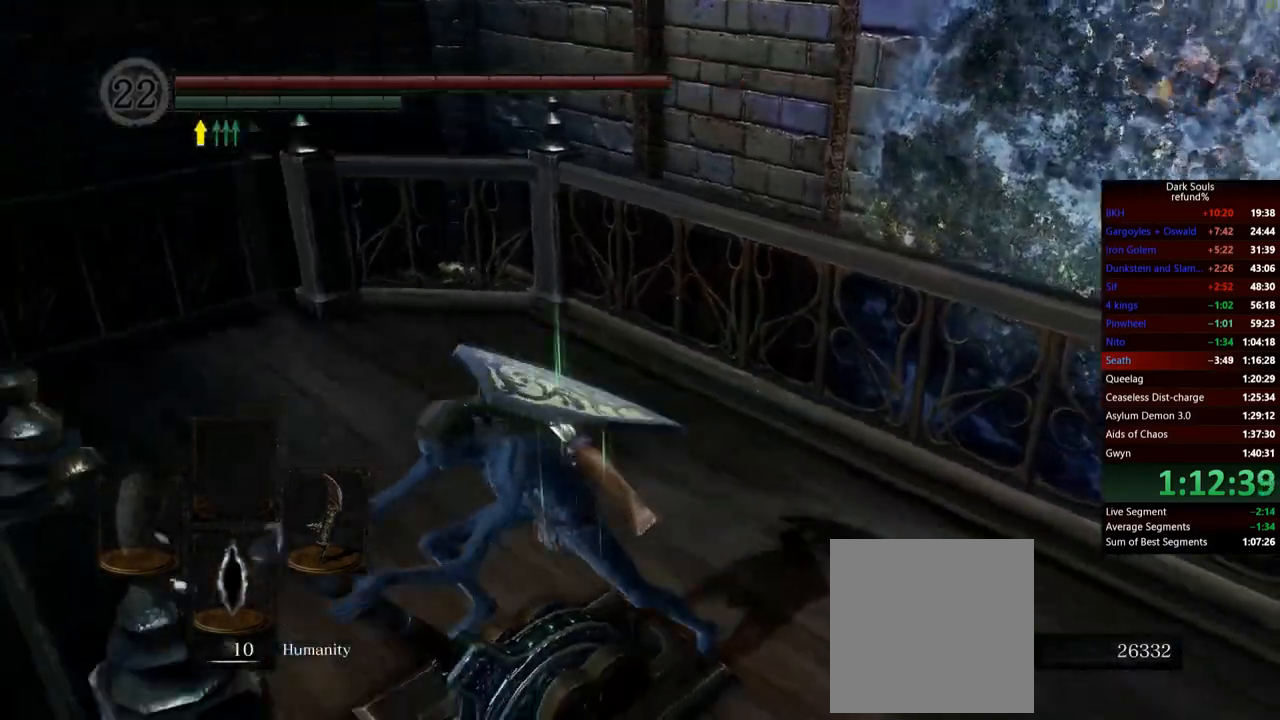
{"buttons": [], "left_stick": "up-right", "right_stick": "center", "events": [[367, "right_stick", "center"], [417, "left_stick", "up-right"]]}
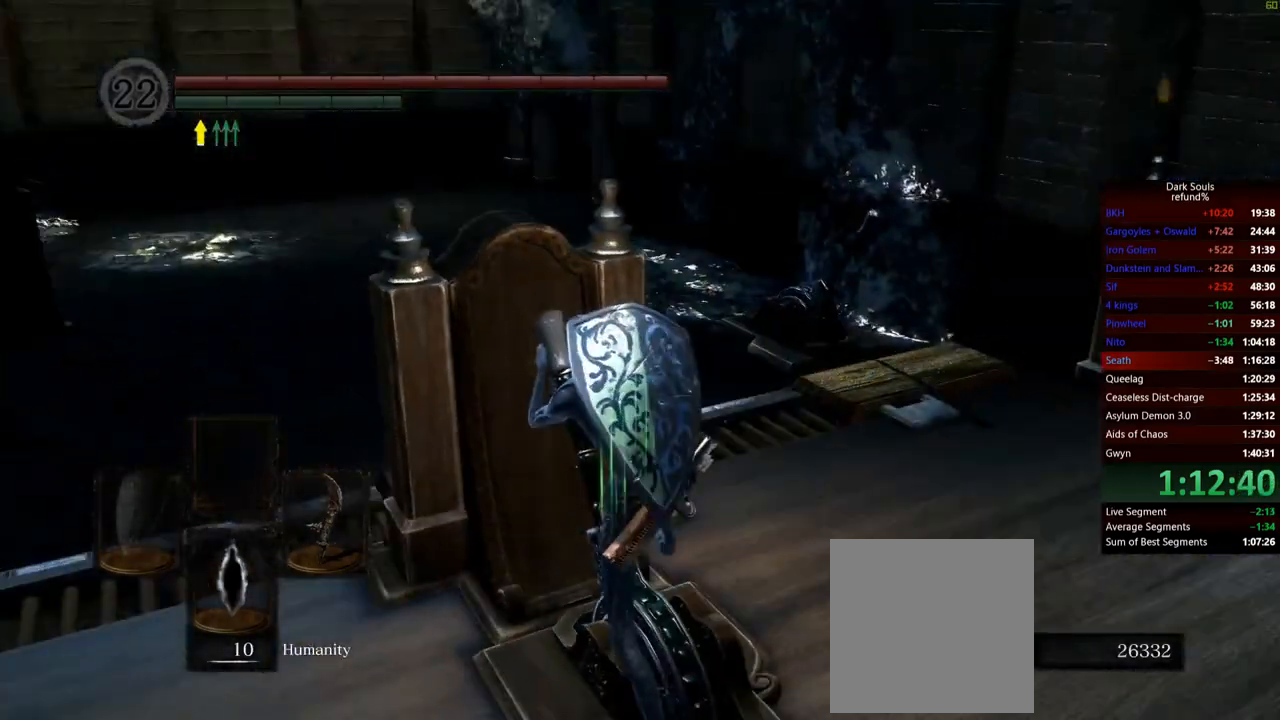
{"buttons": [], "left_stick": "up-right", "right_stick": "down-left", "events": [[417, "right_stick", "down-left"]]}